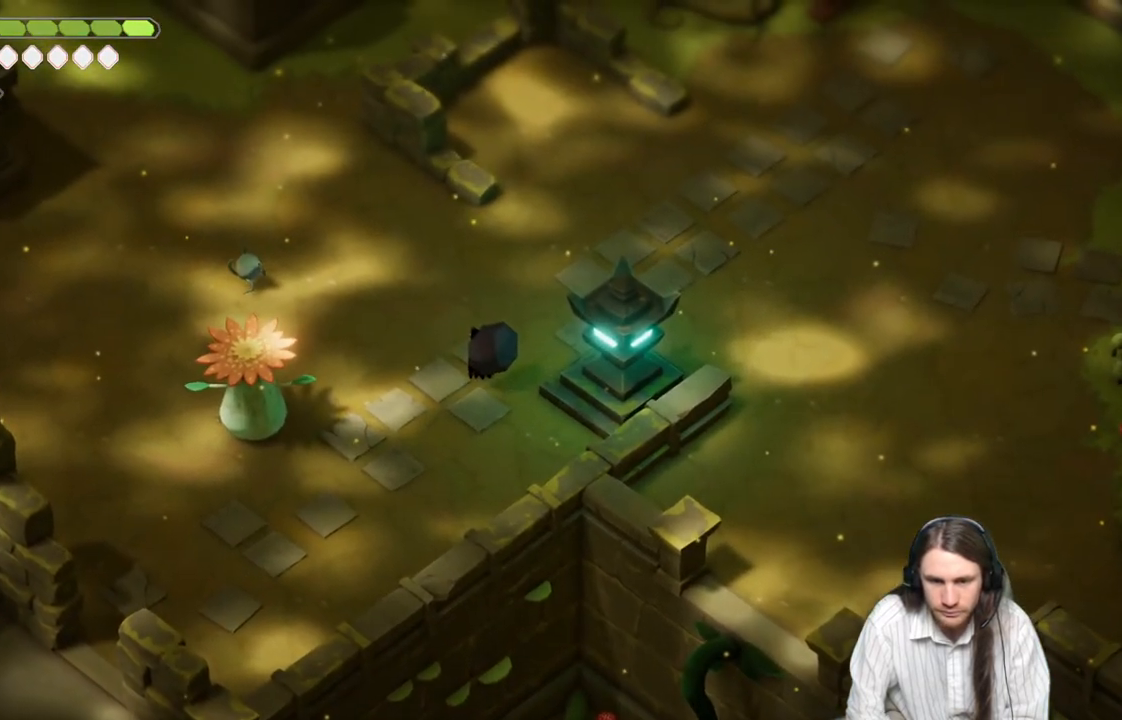
Gameplay with a controller (Xbox layout); each line is a JSON object with the inputs held at the frame after it. "events" lists button and stick changes between this image and that frame as [ms after this image, input, new state], when the widget could be followed in between.
{"buttons": [], "left_stick": "up-left", "right_stick": "center", "events": [[417, "left_stick", "up-left"]]}
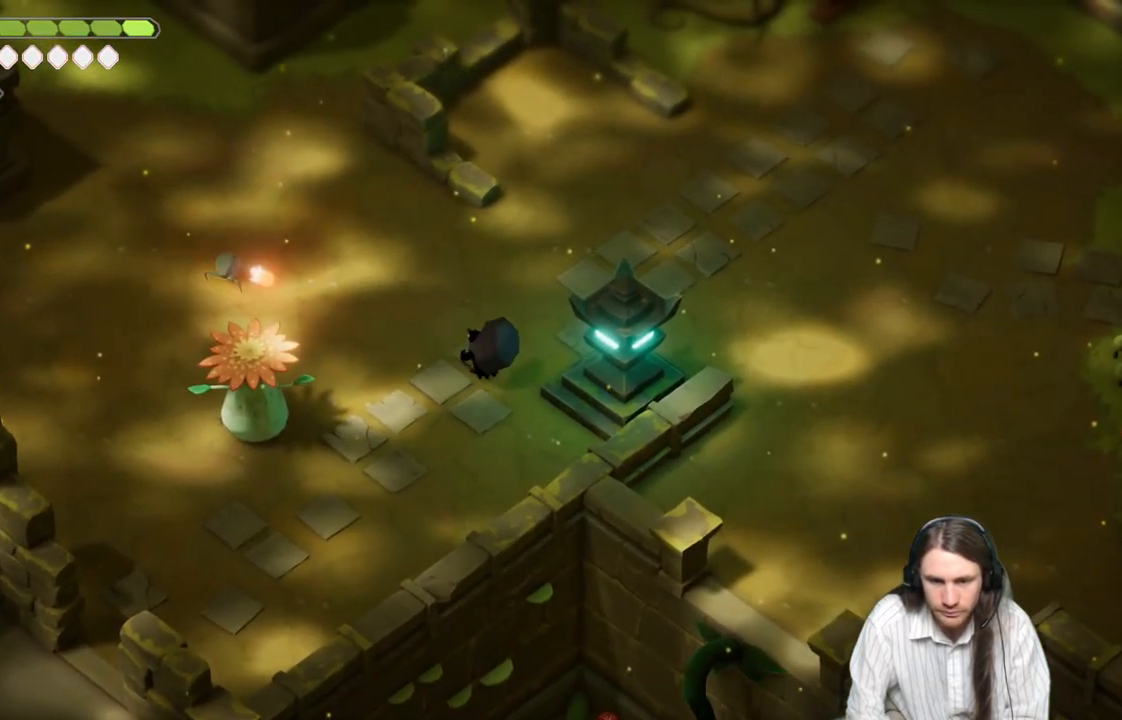
{"buttons": [], "left_stick": "up-left", "right_stick": "center", "events": [[317, "L1", "down"], [317, "L3", "down"], [467, "L3", "up"], [483, "L1", "up"]]}
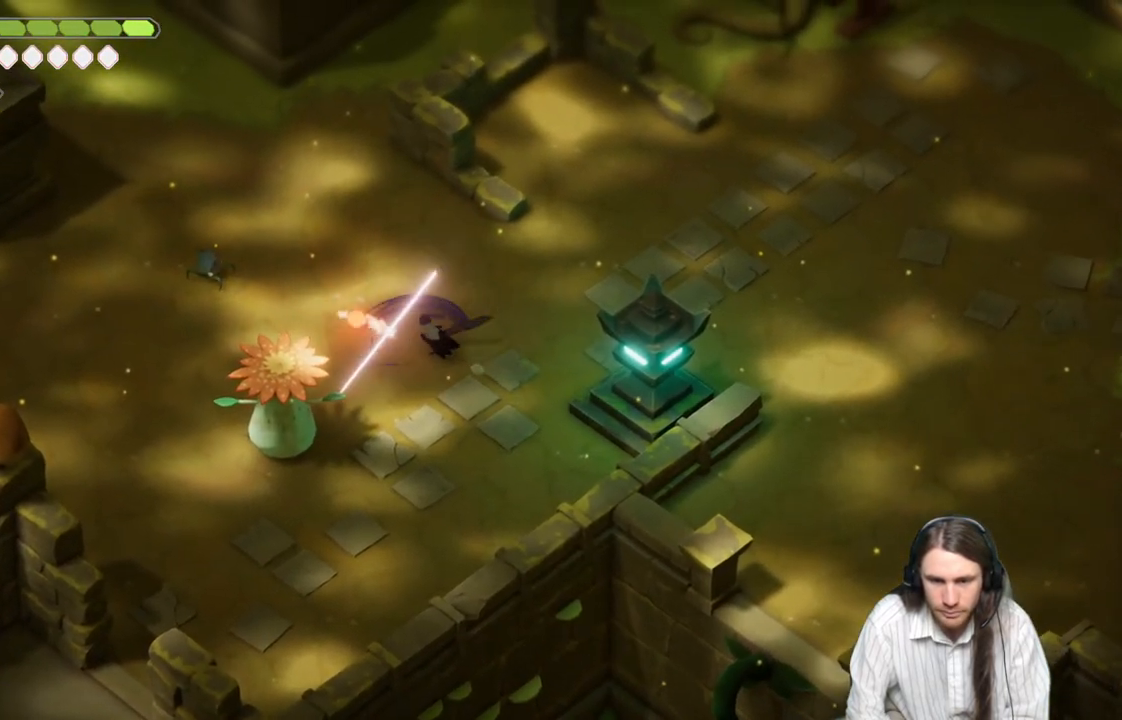
{"buttons": [], "left_stick": "left", "right_stick": "center", "events": [[283, "left_stick", "left"]]}
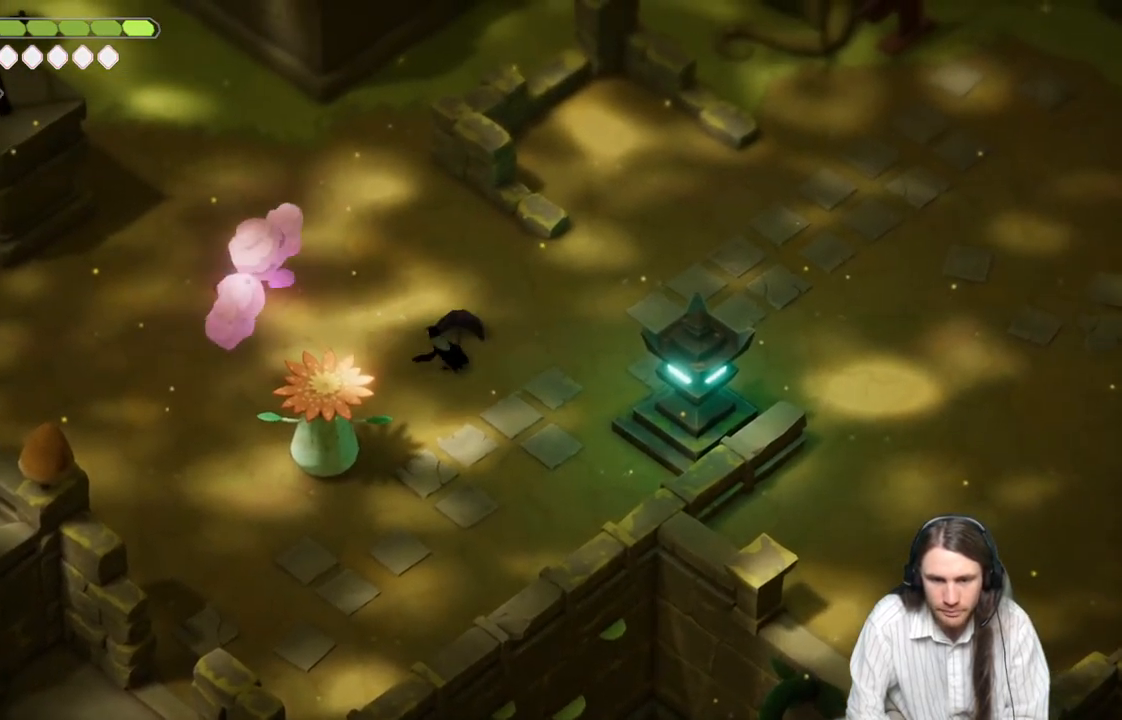
{"buttons": [], "left_stick": "up", "right_stick": "center", "events": [[67, "B", "down"], [233, "B", "up"], [233, "left_stick", "up-left"], [400, "R1", "down"], [450, "left_stick", "up"], [483, "R1", "up"]]}
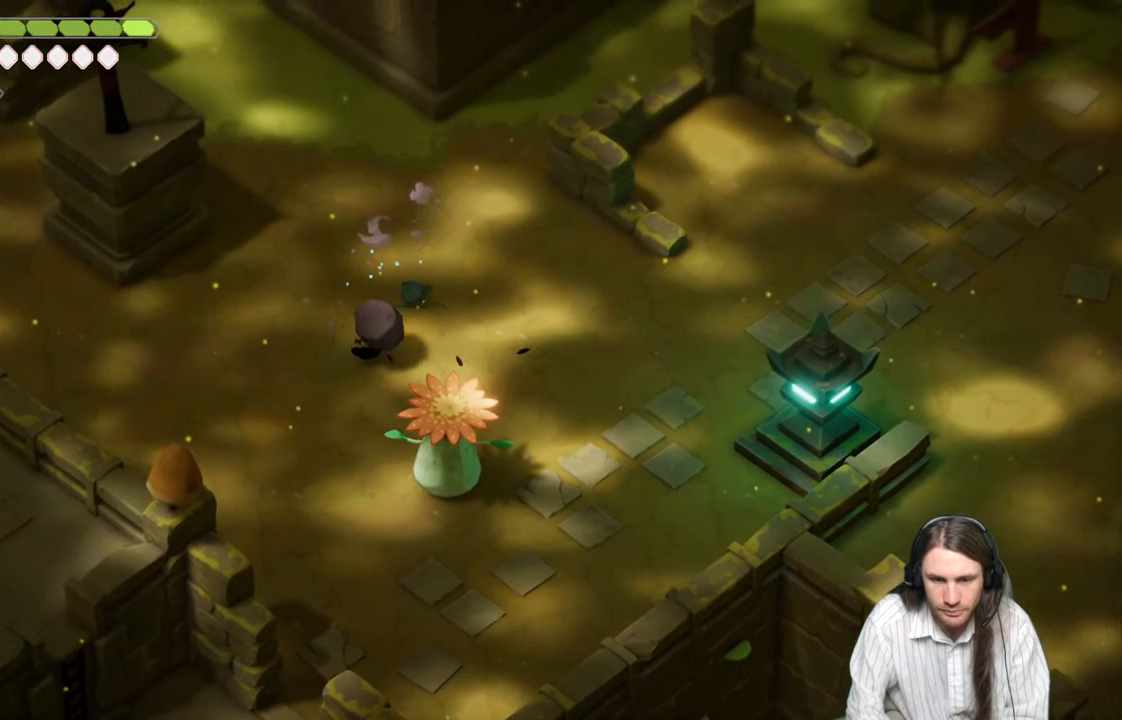
{"buttons": [], "left_stick": "right", "right_stick": "center", "events": [[17, "left_stick", "up-right"], [250, "R1", "down"], [350, "left_stick", "right"], [367, "R1", "up"]]}
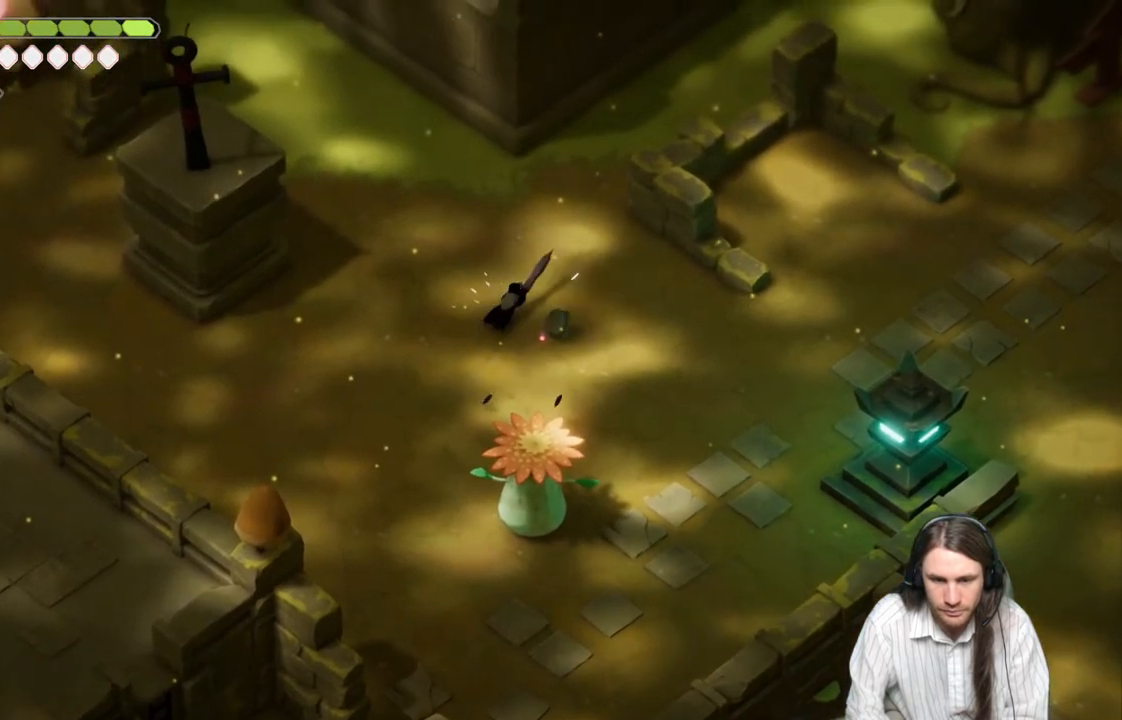
{"buttons": [], "left_stick": "down-right", "right_stick": "center", "events": [[183, "left_stick", "down-right"], [333, "L1", "down"], [483, "L1", "up"]]}
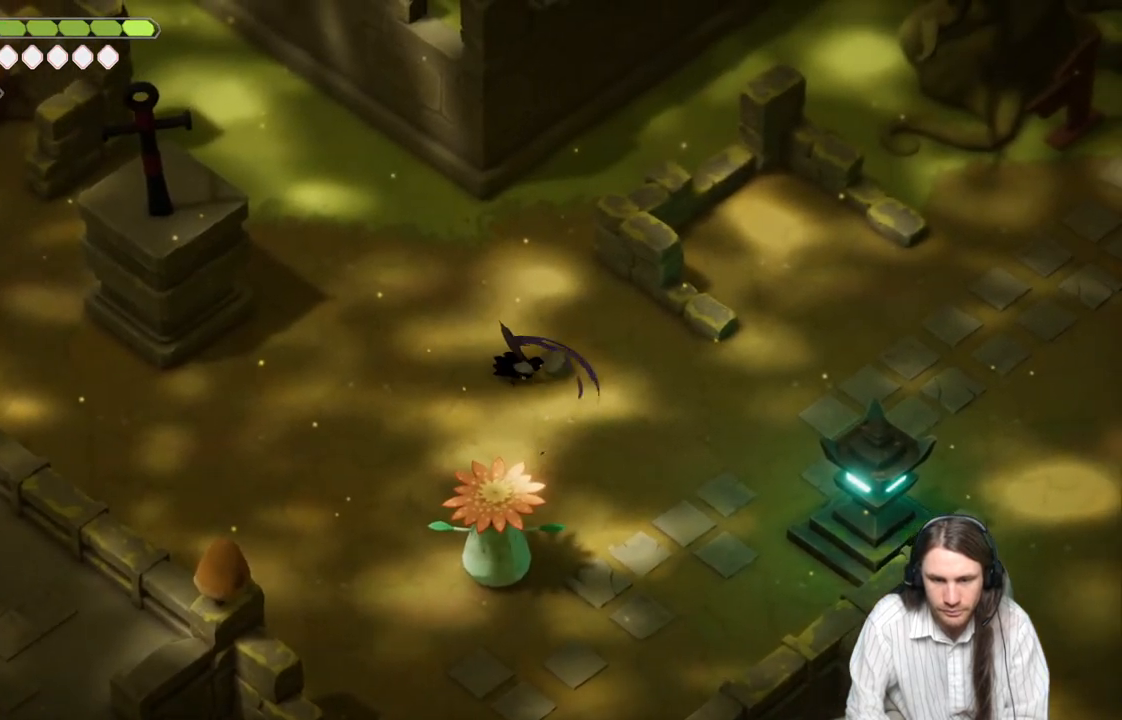
{"buttons": [], "left_stick": "up-right", "right_stick": "up-left", "events": [[67, "left_stick", "right"], [183, "left_stick", "up-right"], [400, "right_stick", "up-left"]]}
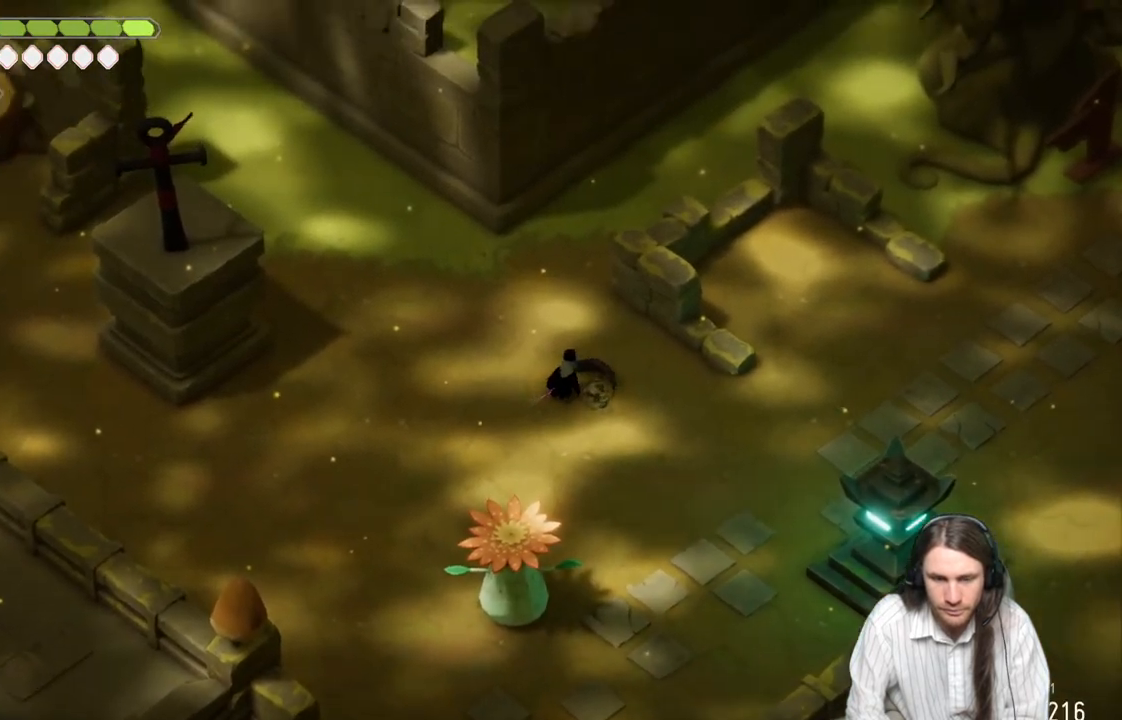
{"buttons": [], "left_stick": "up-left", "right_stick": "up-left", "events": [[100, "left_stick", "up-left"]]}
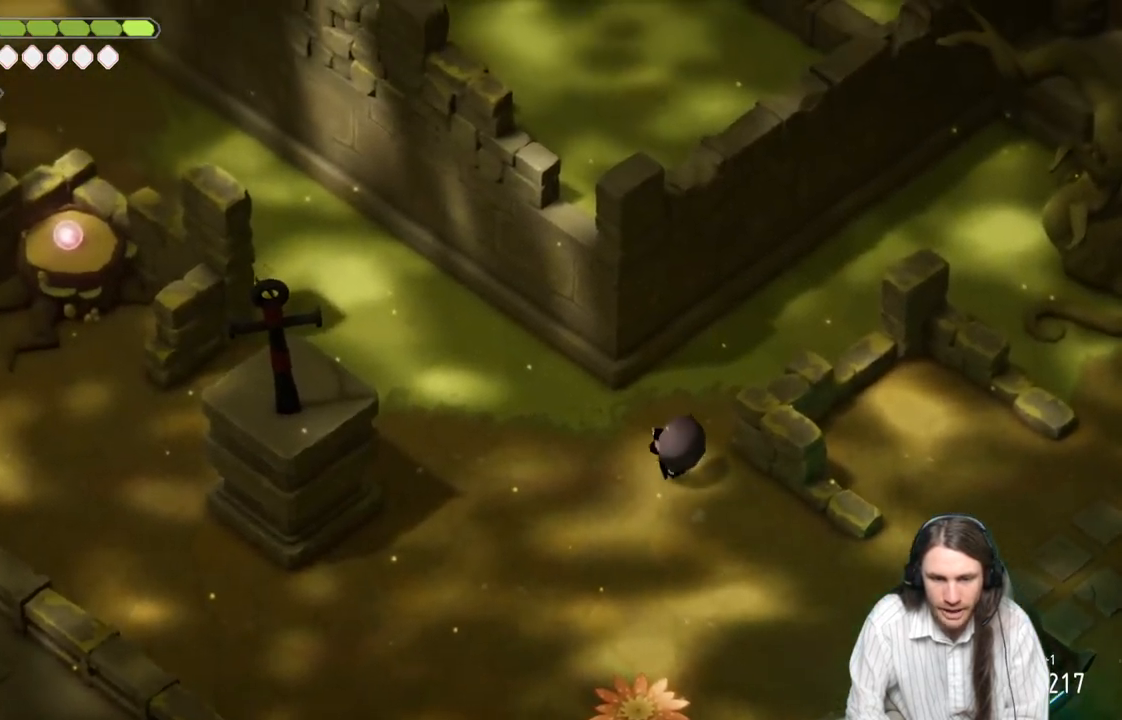
{"buttons": [], "left_stick": "center", "right_stick": "up-left", "events": [[450, "left_stick", "center"]]}
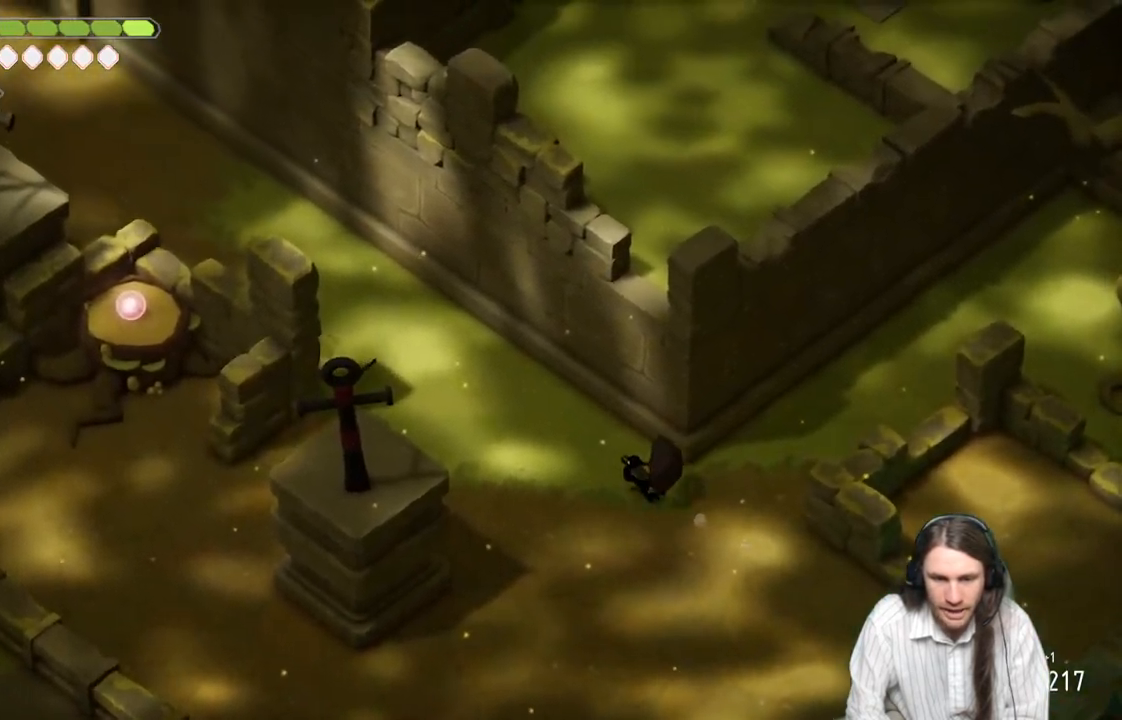
{"buttons": [], "left_stick": "center", "right_stick": "up-left", "events": []}
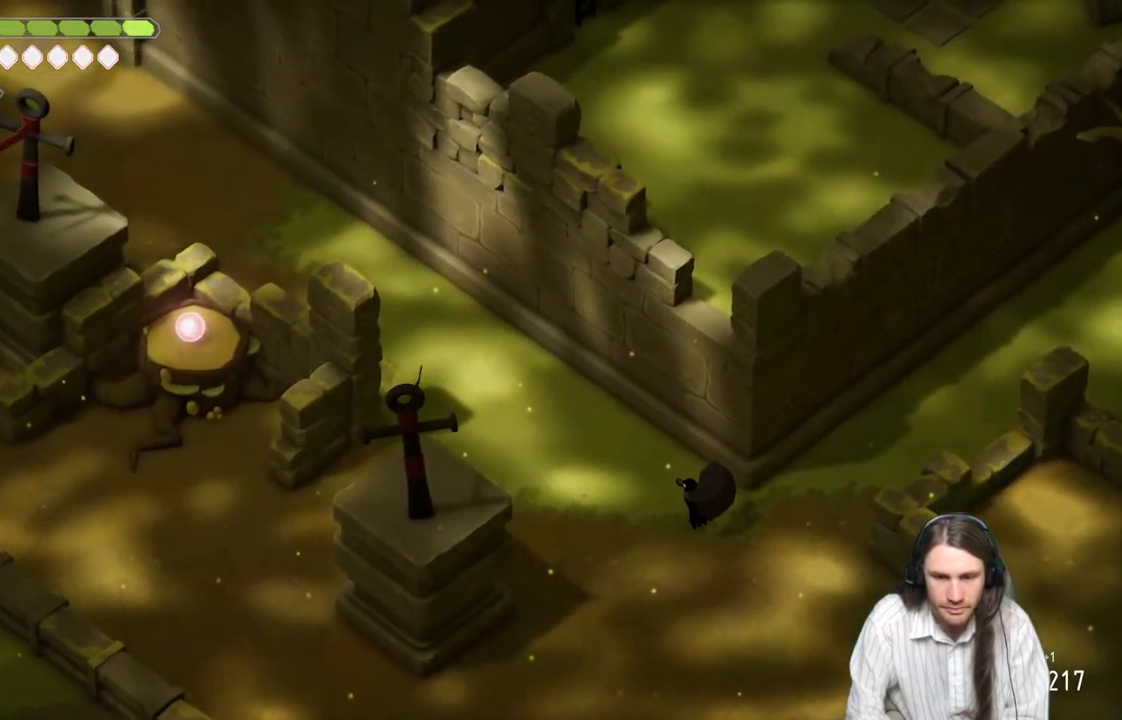
{"buttons": [], "left_stick": "right", "right_stick": "up-right", "events": [[83, "left_stick", "up"], [300, "left_stick", "right"], [367, "right_stick", "up-right"]]}
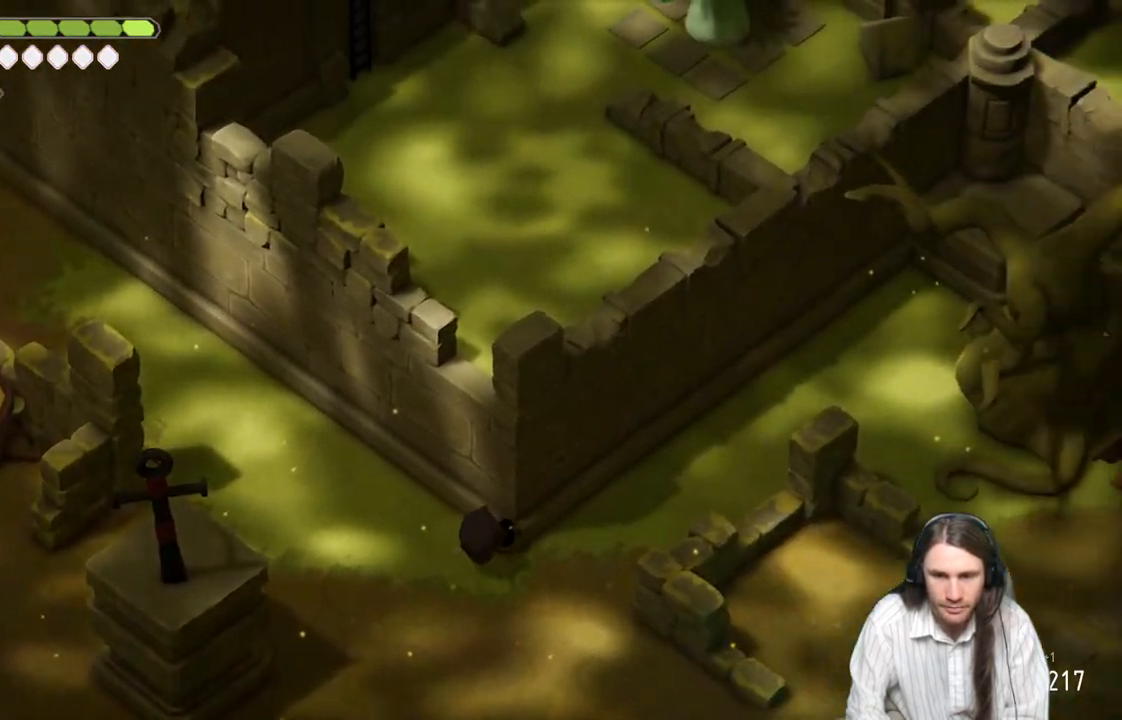
{"buttons": [], "left_stick": "up-right", "right_stick": "up-right", "events": [[100, "left_stick", "up-right"]]}
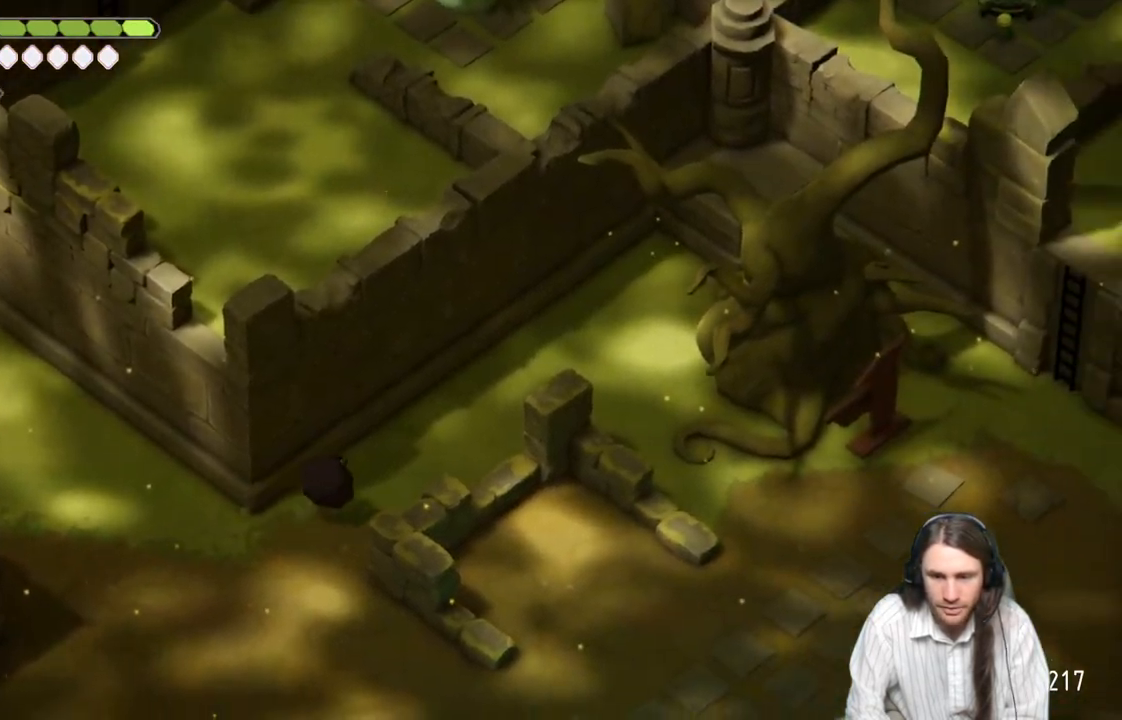
{"buttons": [], "left_stick": "up-right", "right_stick": "up-right", "events": []}
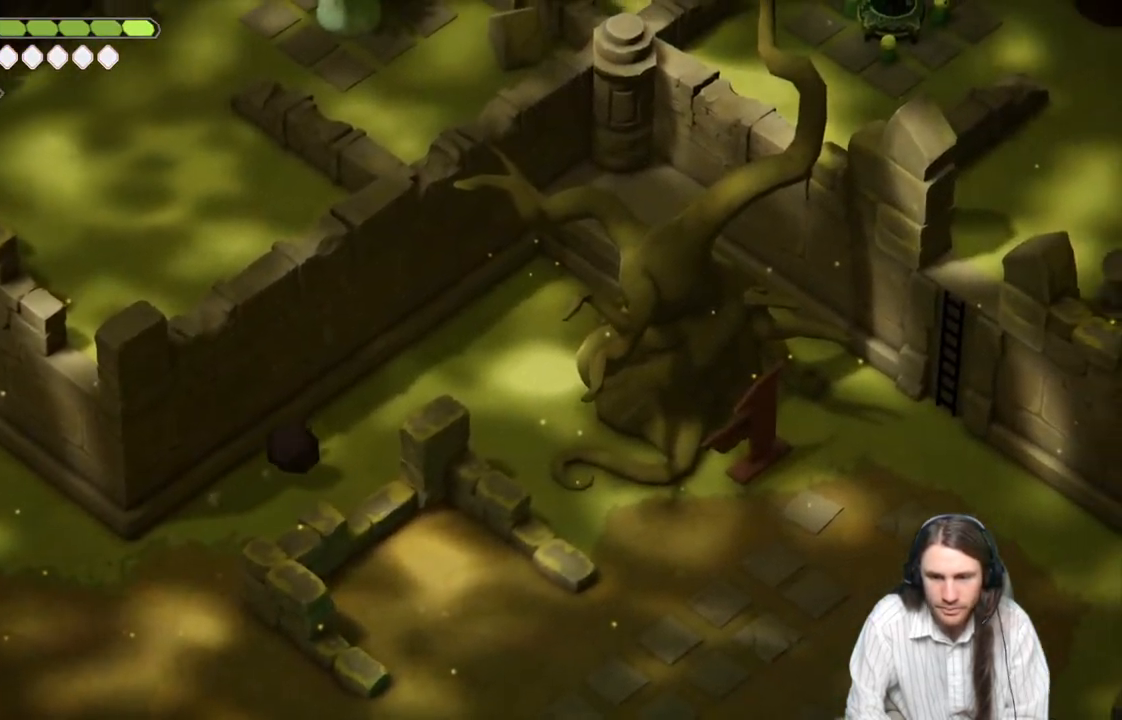
{"buttons": [], "left_stick": "right", "right_stick": "up-right", "events": [[367, "left_stick", "right"]]}
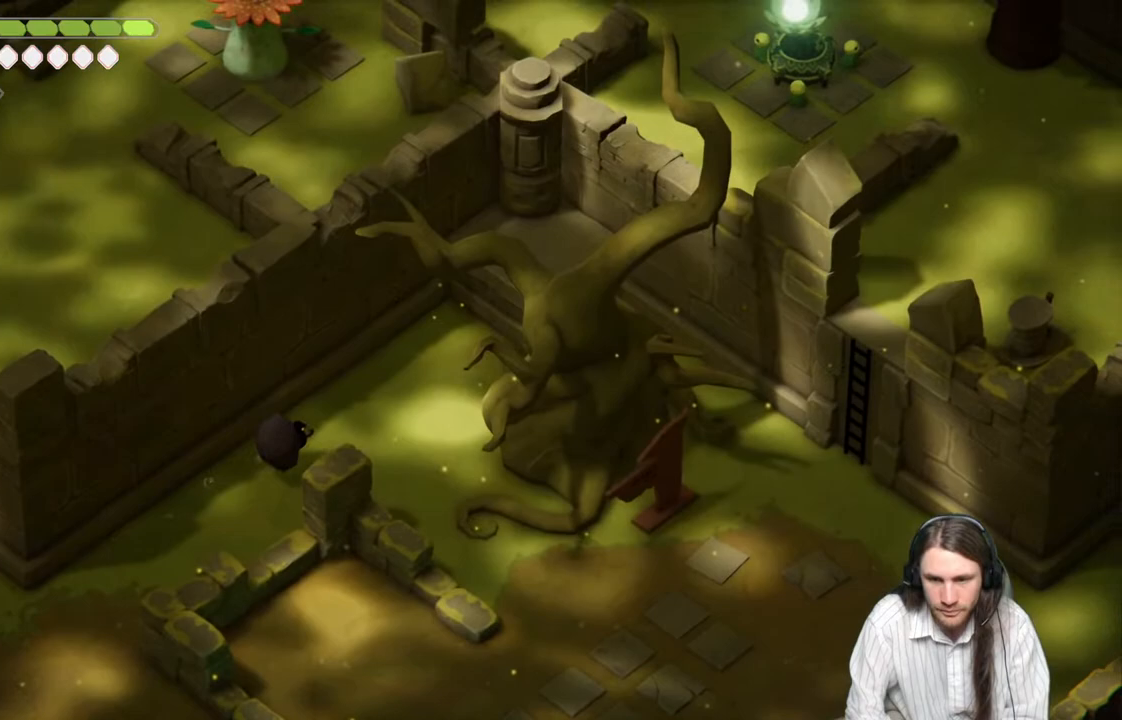
{"buttons": [], "left_stick": "down-right", "right_stick": "up-right", "events": [[50, "left_stick", "down-right"]]}
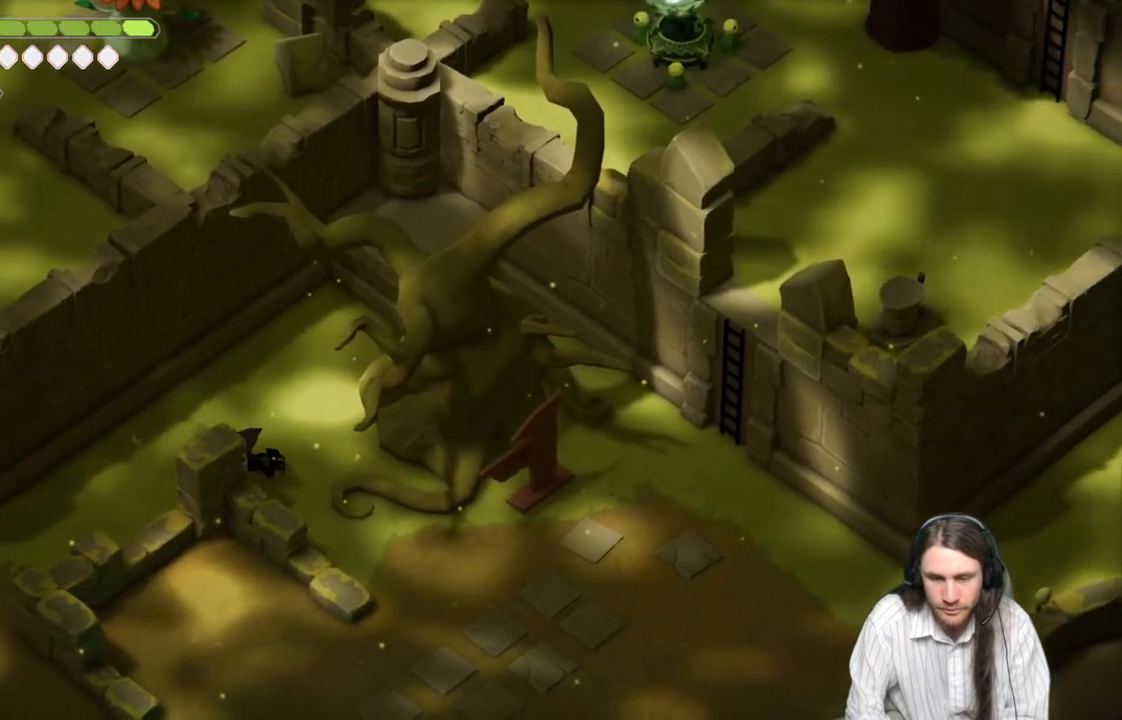
{"buttons": [], "left_stick": "down-right", "right_stick": "up-right", "events": []}
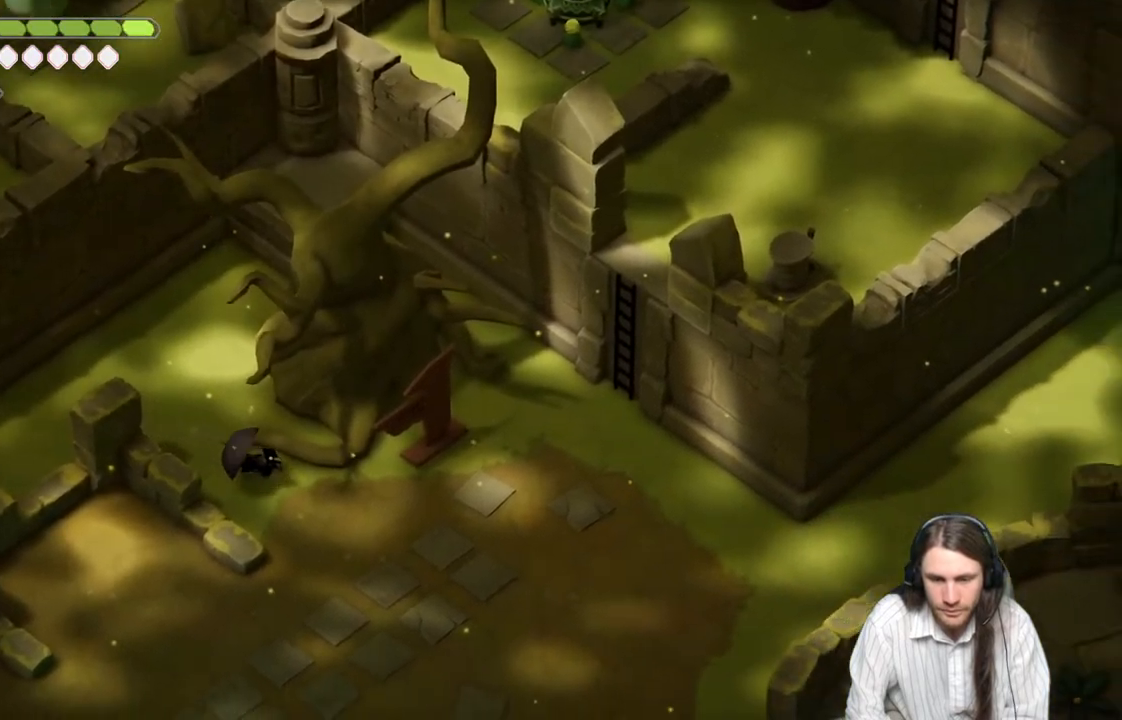
{"buttons": [], "left_stick": "right", "right_stick": "up-right", "events": [[367, "left_stick", "right"]]}
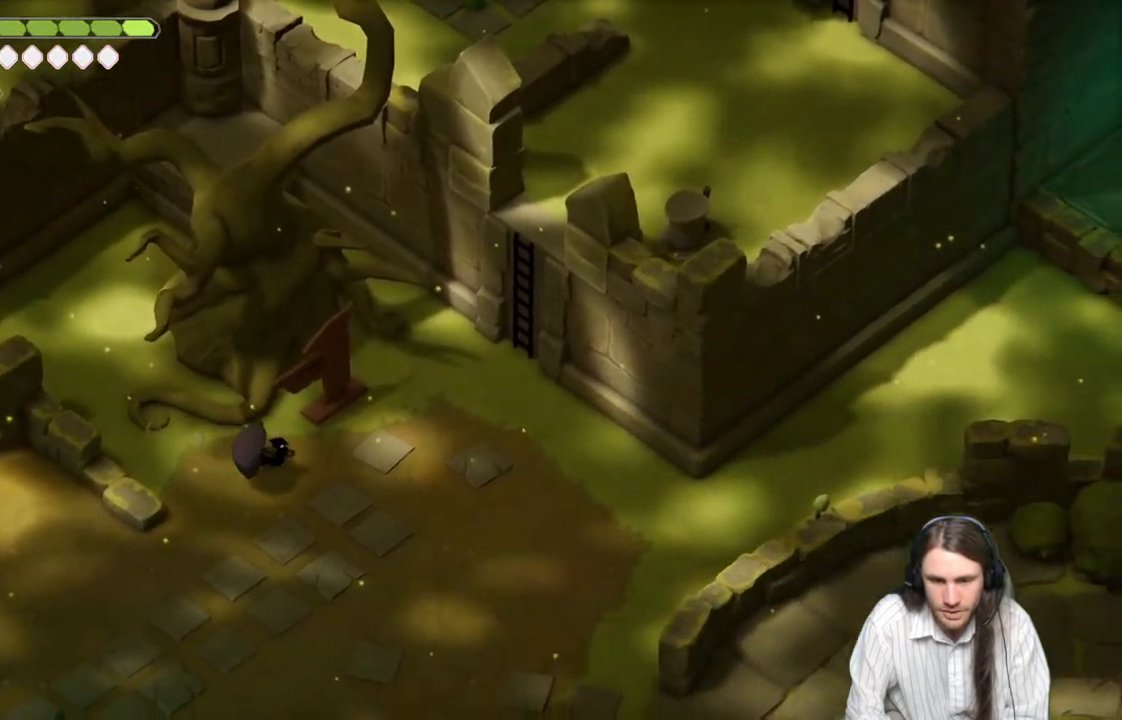
{"buttons": [], "left_stick": "up-right", "right_stick": "up-right", "events": [[17, "left_stick", "up-right"], [133, "B", "down"], [300, "B", "up"]]}
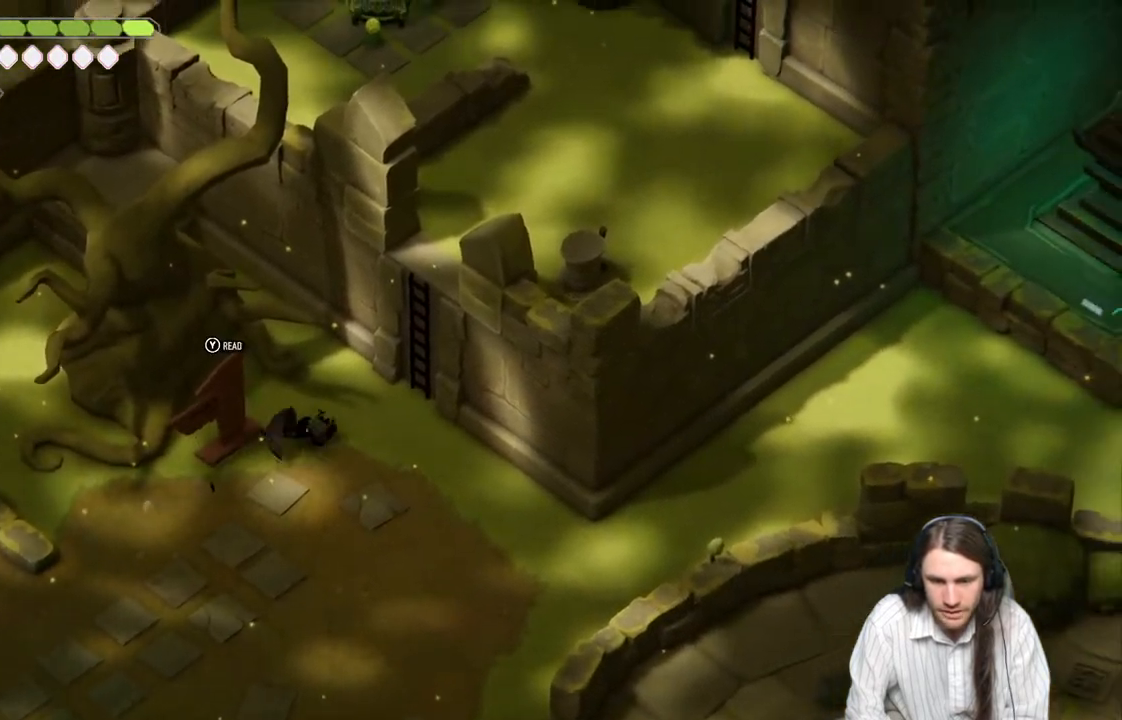
{"buttons": ["Y"], "left_stick": "up-right", "right_stick": "up-right", "events": [[83, "Y", "down"], [167, "Y", "up"], [283, "Y", "down"], [333, "Y", "up"], [417, "Y", "down"]]}
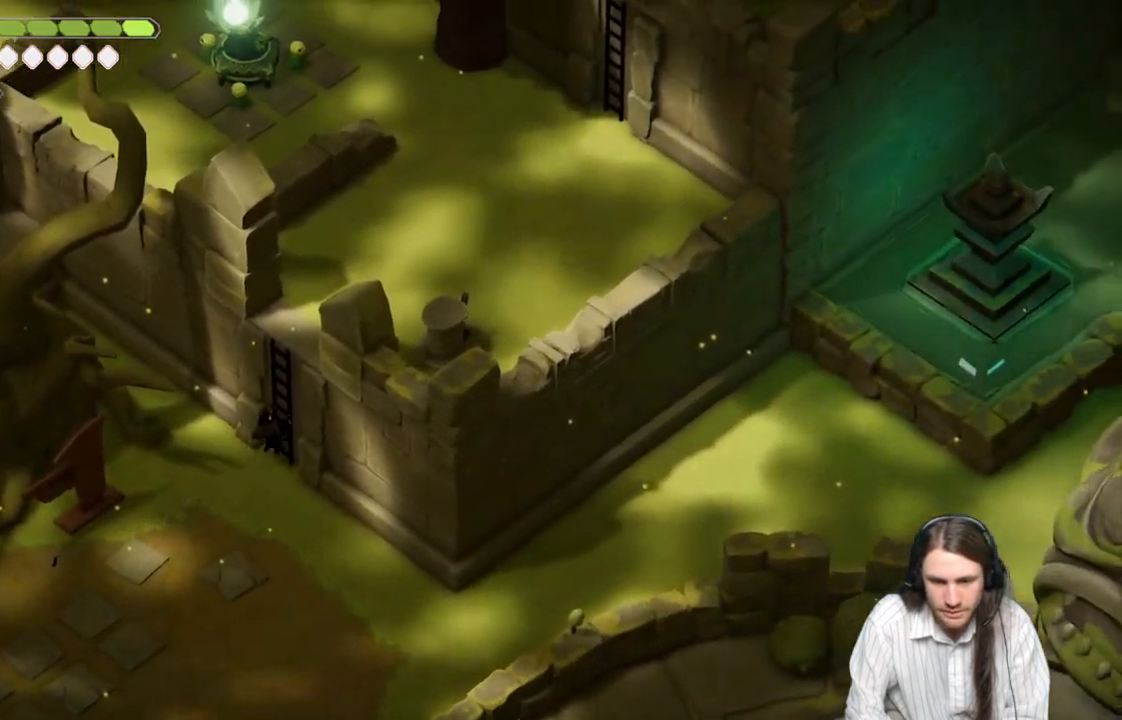
{"buttons": [], "left_stick": "up-right", "right_stick": "up", "events": [[33, "Y", "up"], [150, "right_stick", "center"], [350, "right_stick", "up"]]}
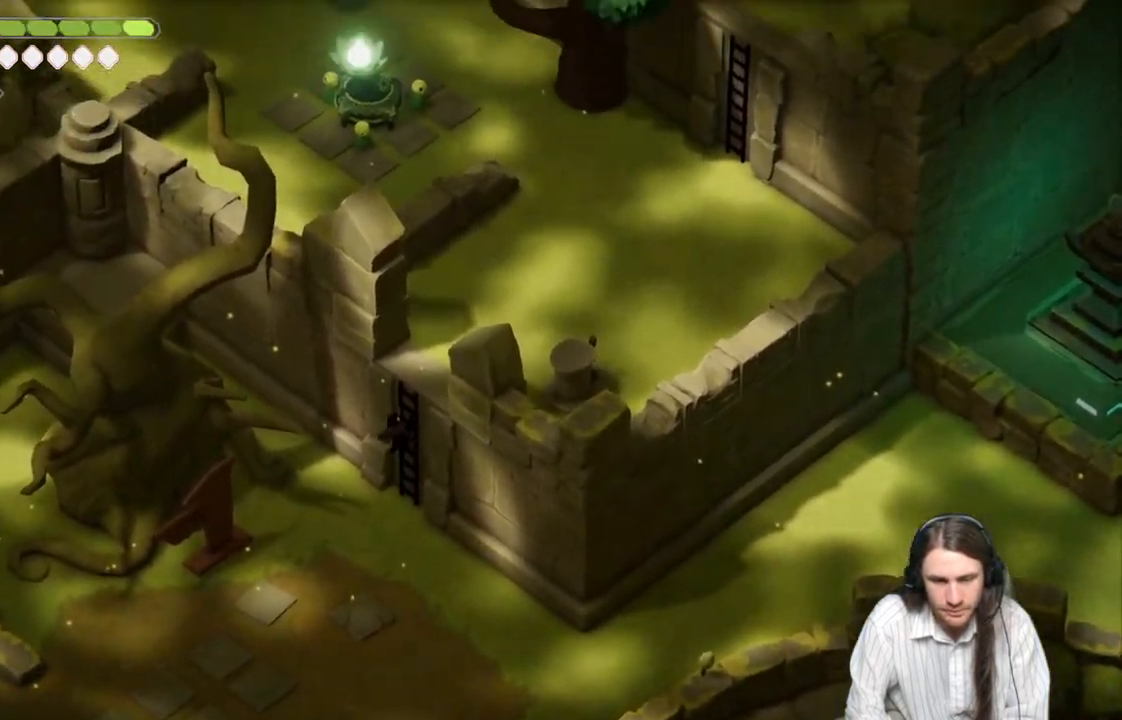
{"buttons": [], "left_stick": "up-right", "right_stick": "up", "events": []}
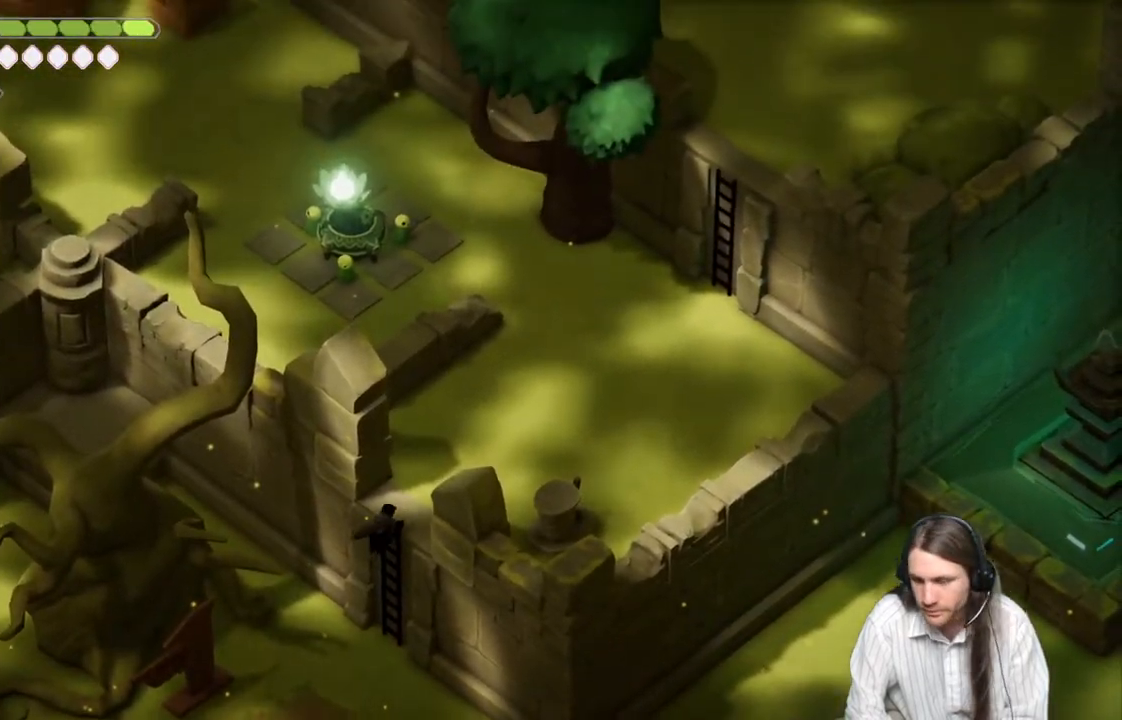
{"buttons": [], "left_stick": "up-right", "right_stick": "up", "events": []}
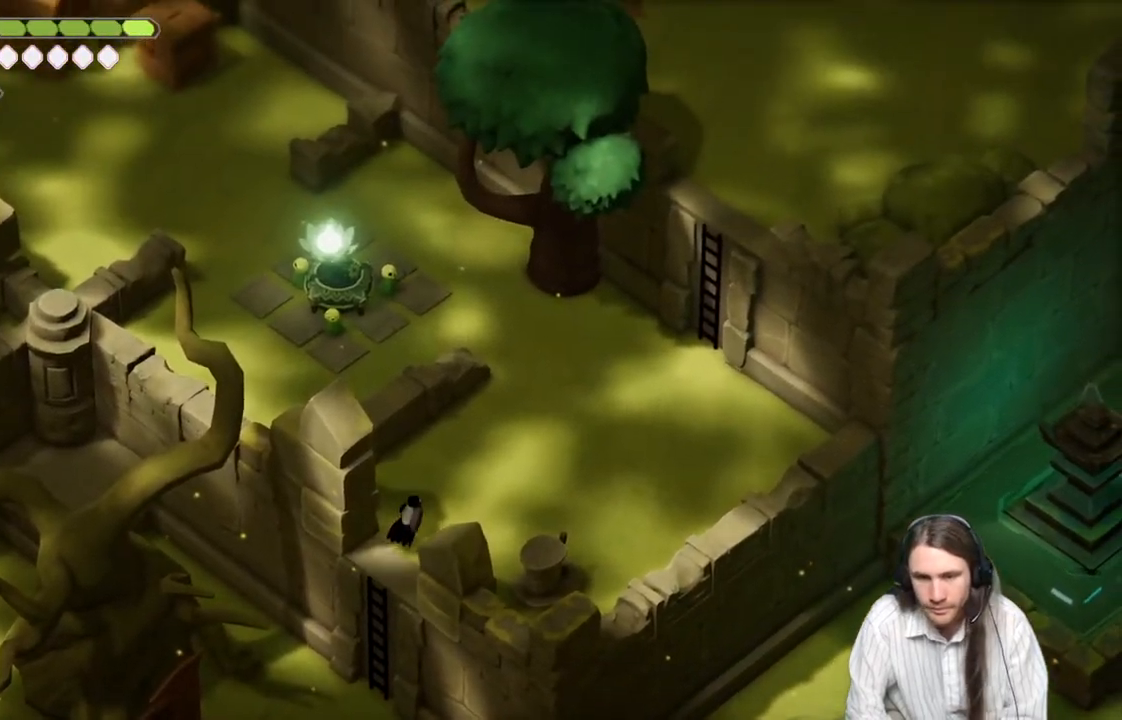
{"buttons": [], "left_stick": "up-right", "right_stick": "up", "events": []}
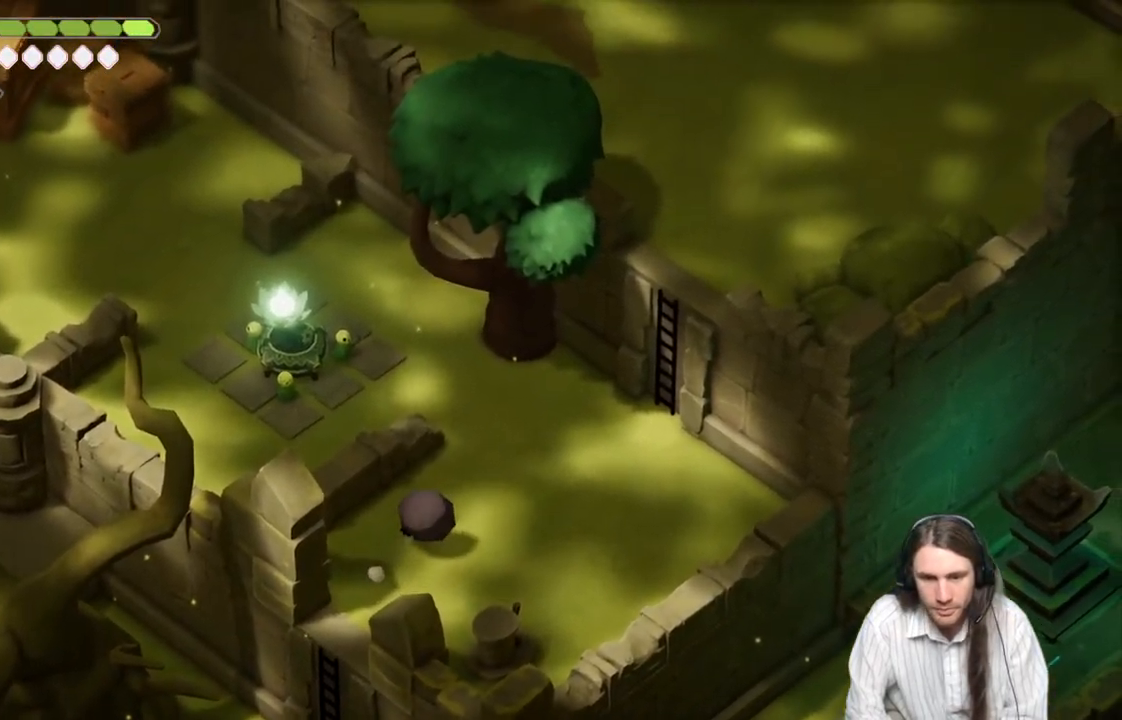
{"buttons": [], "left_stick": "up", "right_stick": "up", "events": [[367, "left_stick", "up"]]}
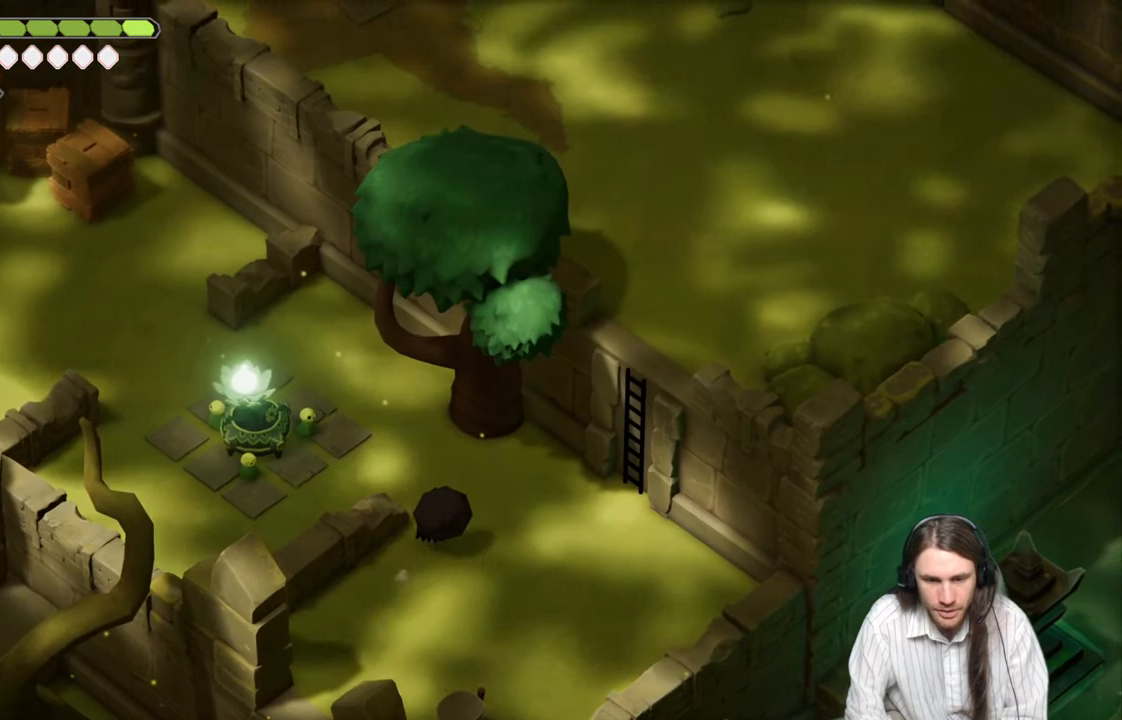
{"buttons": ["B"], "left_stick": "up-left", "right_stick": "up", "events": [[17, "left_stick", "up-left"], [417, "B", "down"]]}
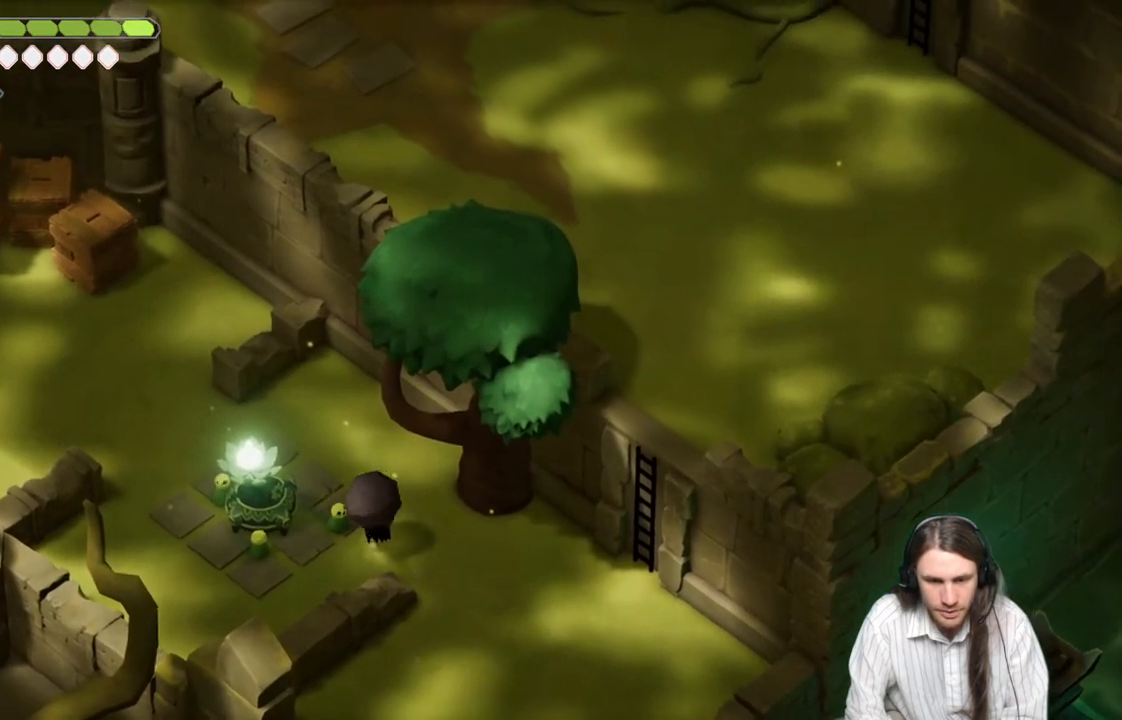
{"buttons": [], "left_stick": "down-left", "right_stick": "up", "events": [[83, "B", "up"], [383, "left_stick", "down-left"]]}
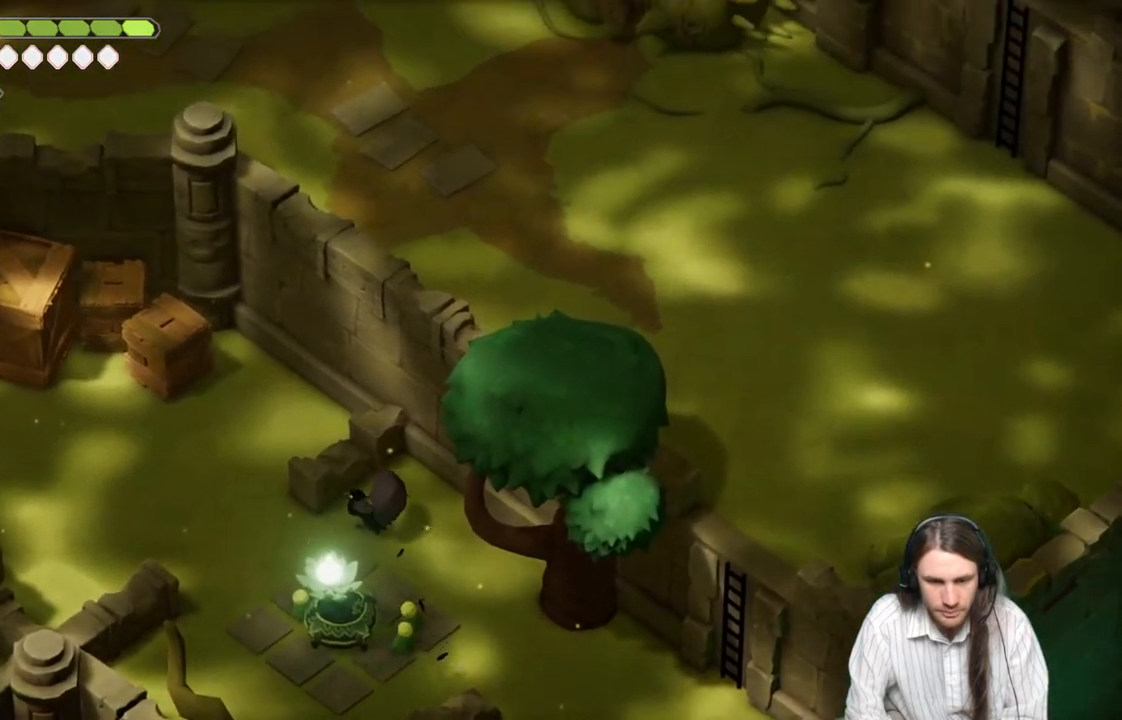
{"buttons": [], "left_stick": "left", "right_stick": "up", "events": [[317, "left_stick", "left"]]}
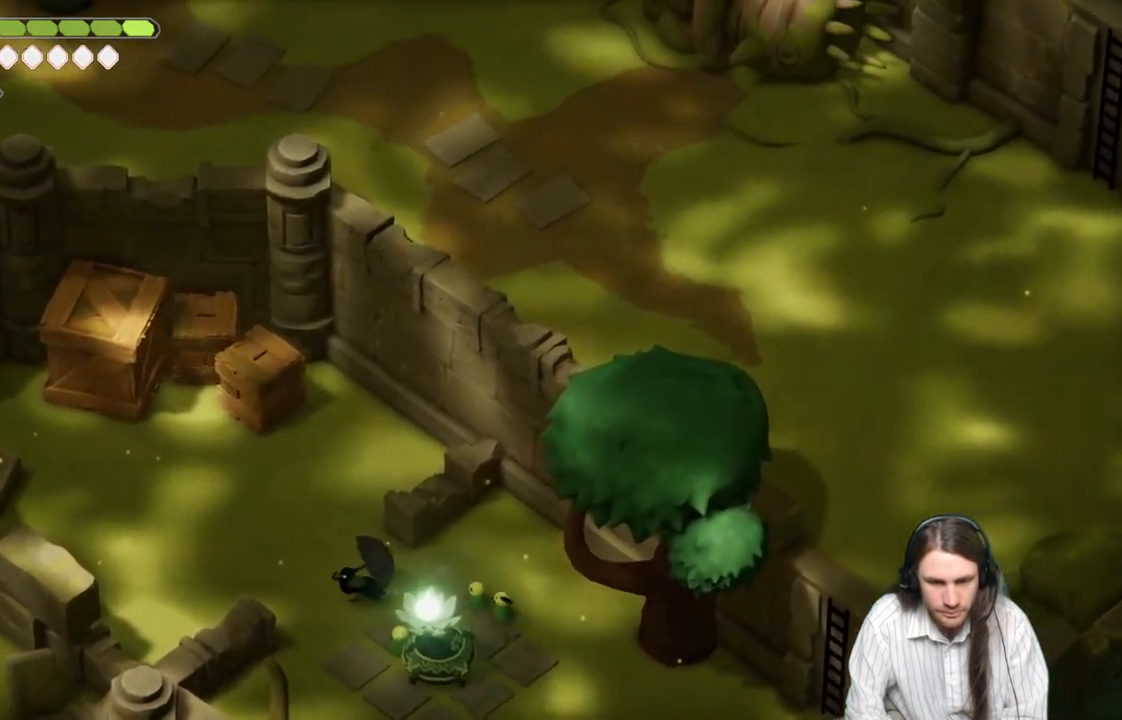
{"buttons": [], "left_stick": "left", "right_stick": "up", "events": []}
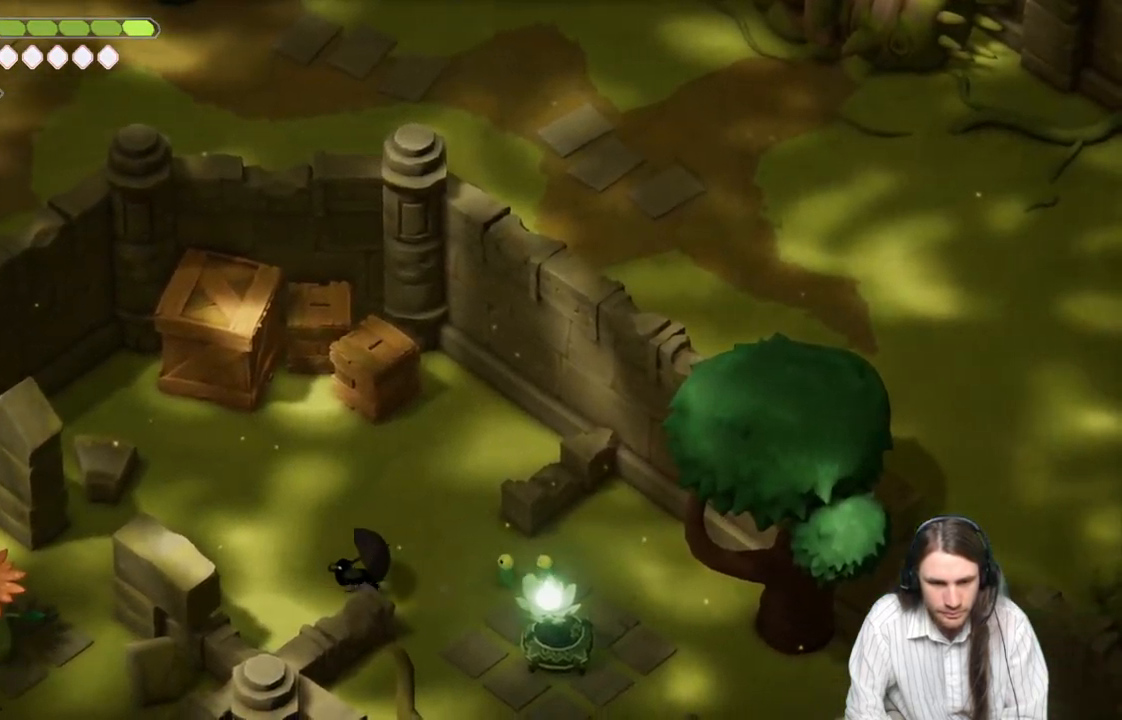
{"buttons": [], "left_stick": "left", "right_stick": "center", "events": [[333, "right_stick", "center"]]}
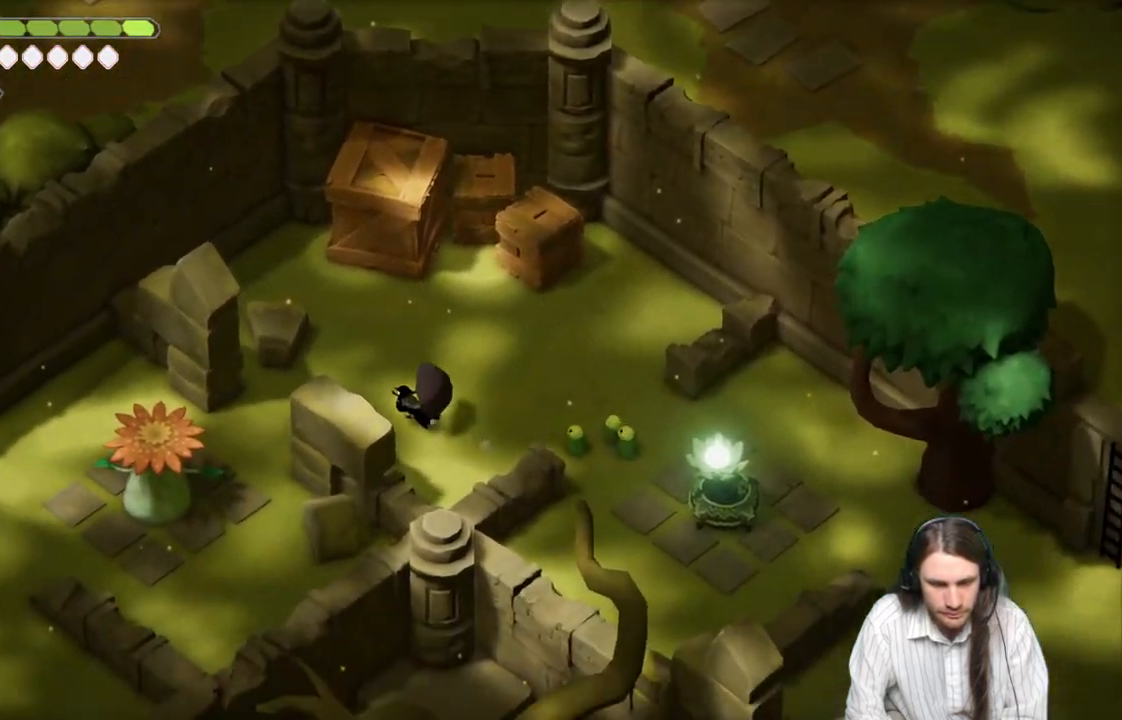
{"buttons": [], "left_stick": "down-left", "right_stick": "center", "events": [[300, "left_stick", "down-left"]]}